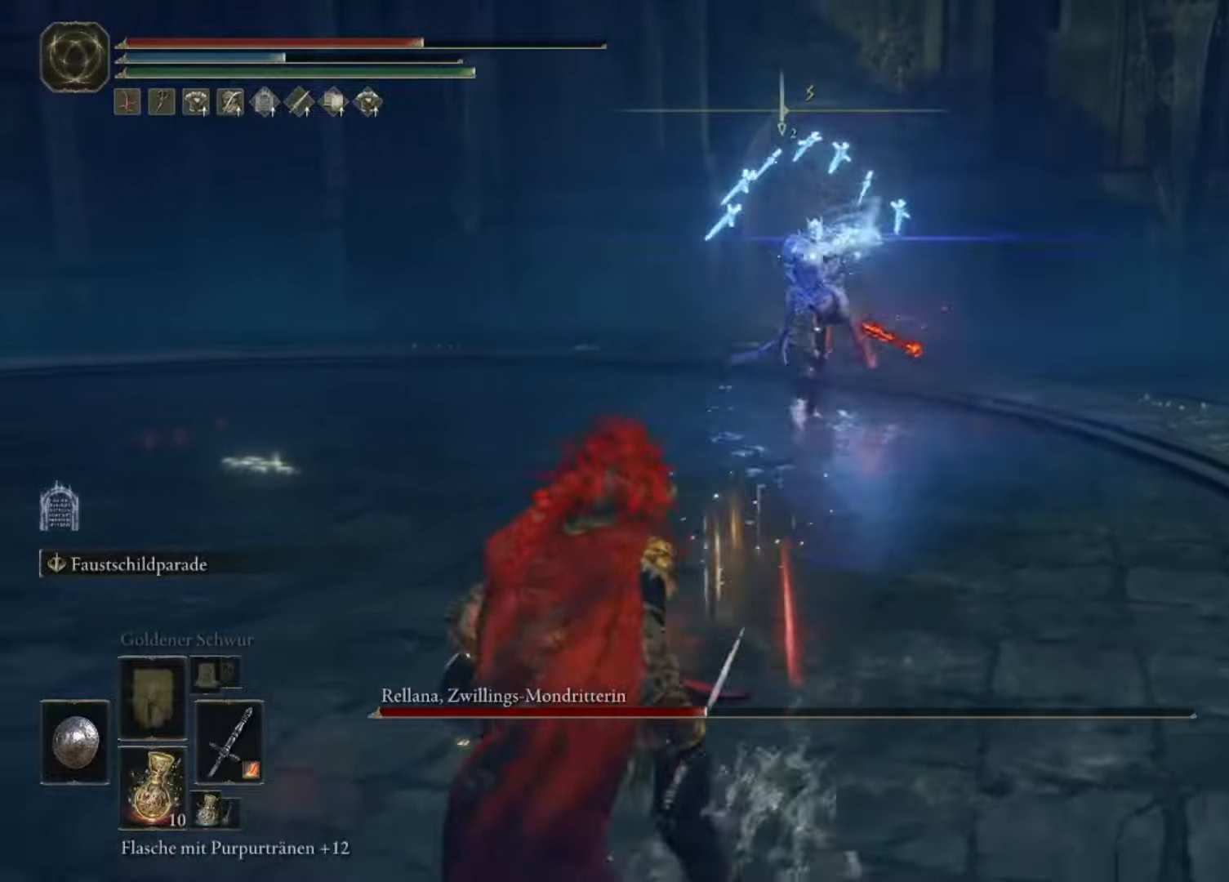
Gameplay with a controller (Xbox layout); each line is a JSON object with the inputs held at the frame after it. "events" lists button and stick changes between this image and that frame as [ms after this image, input, new state], when the widget could be followed in between. Not read: L3 R3.
{"buttons": [], "left_stick": "down-left", "right_stick": "center", "events": [[67, "left_stick", "left"], [467, "left_stick", "down-left"]]}
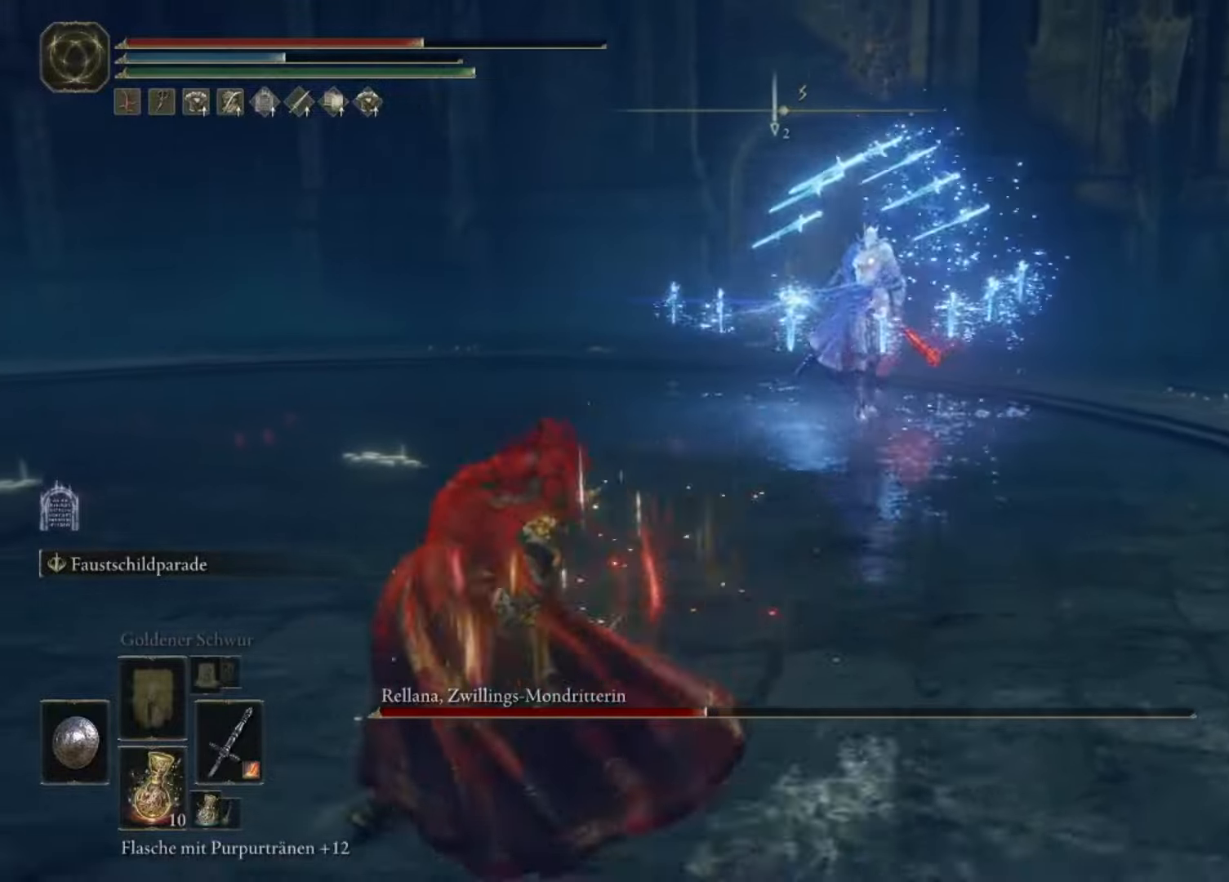
{"buttons": [], "left_stick": "down-right", "right_stick": "center", "events": [[167, "left_stick", "down"], [500, "left_stick", "down-right"]]}
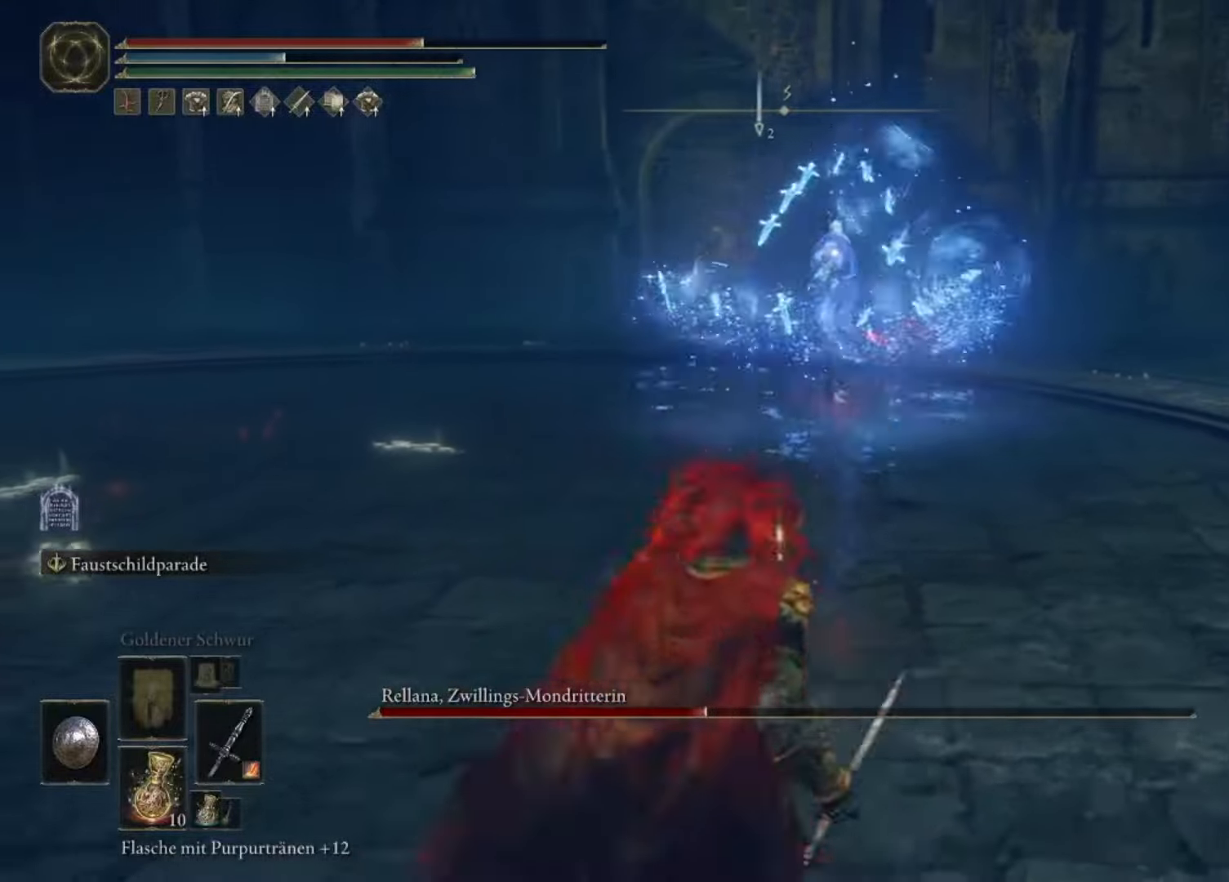
{"buttons": [], "left_stick": "up", "right_stick": "center", "events": [[34, "left_stick", "down"], [67, "left_stick", "up-right"], [267, "A", "down"], [267, "left_stick", "up"], [334, "A", "up"], [434, "A", "down"], [500, "A", "up"]]}
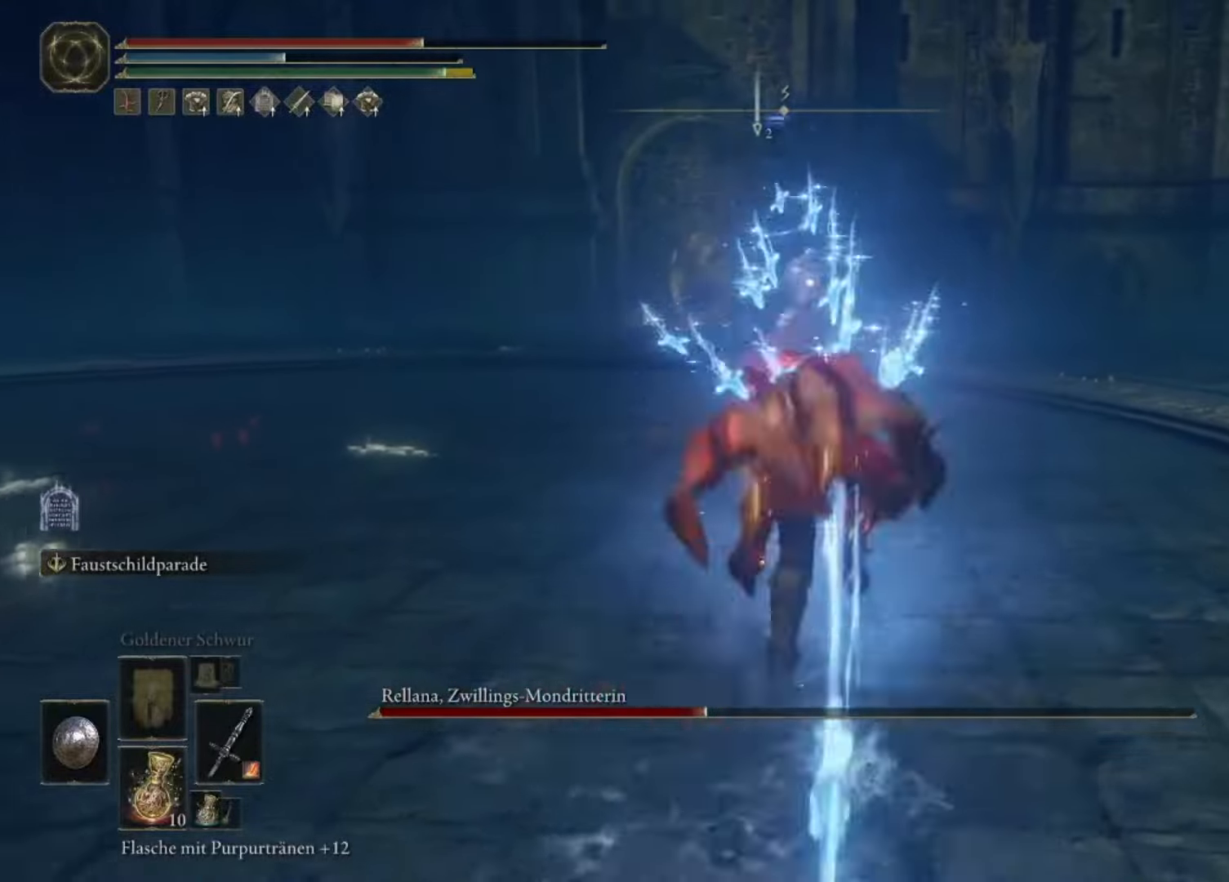
{"buttons": [], "left_stick": "up", "right_stick": "center", "events": [[100, "A", "down"], [200, "A", "up"]]}
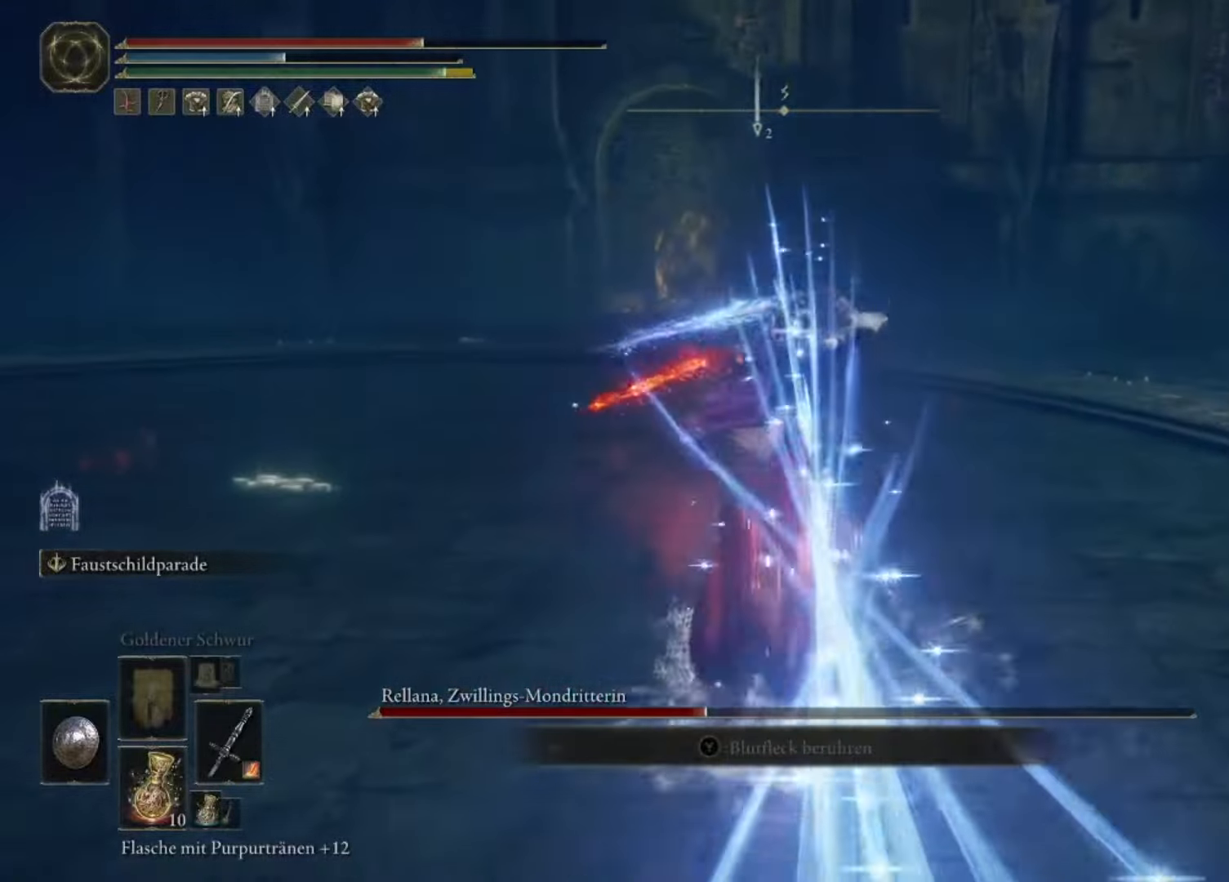
{"buttons": ["L2"], "left_stick": "up", "right_stick": "center", "events": [[267, "L2", "down"], [400, "L2", "up"], [500, "L2", "down"]]}
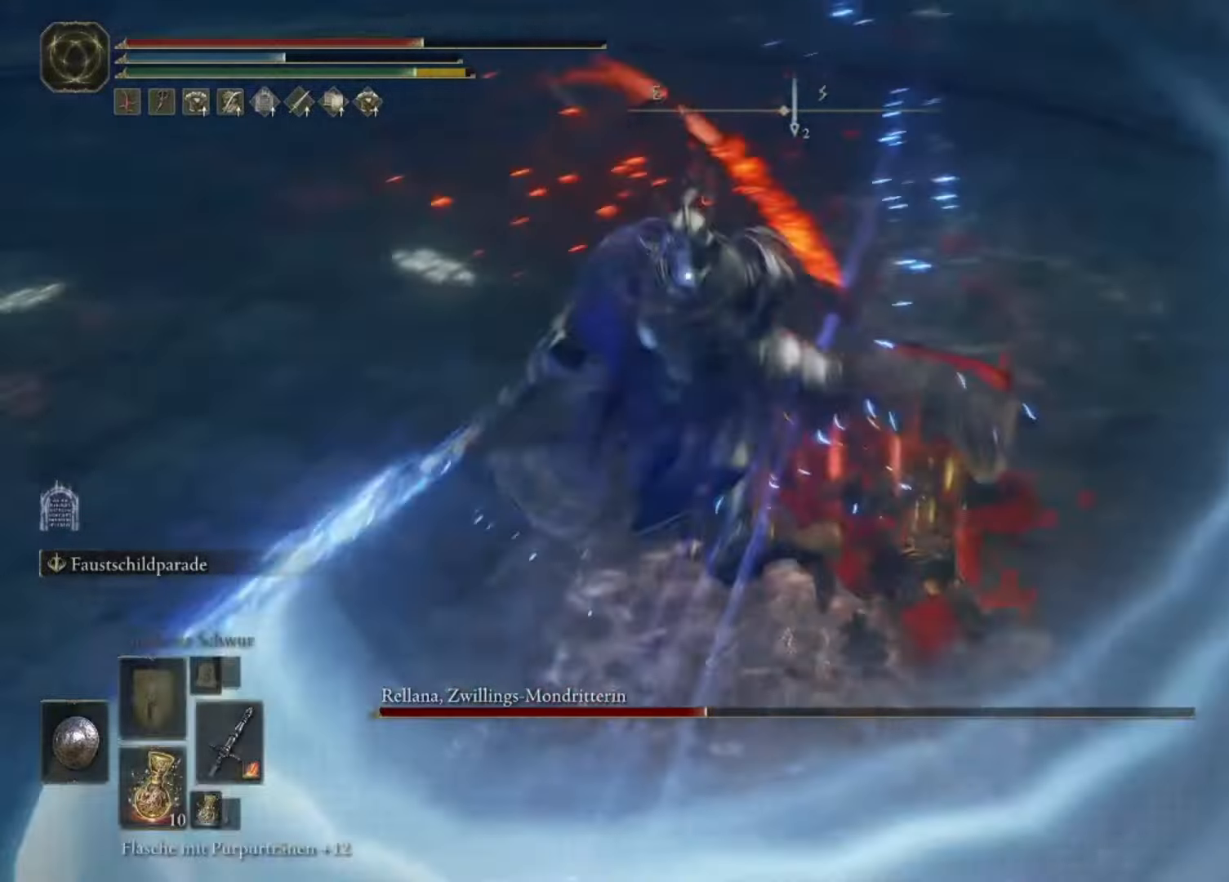
{"buttons": [], "left_stick": "up-right", "right_stick": "center", "events": [[167, "L2", "up"], [200, "left_stick", "up-right"]]}
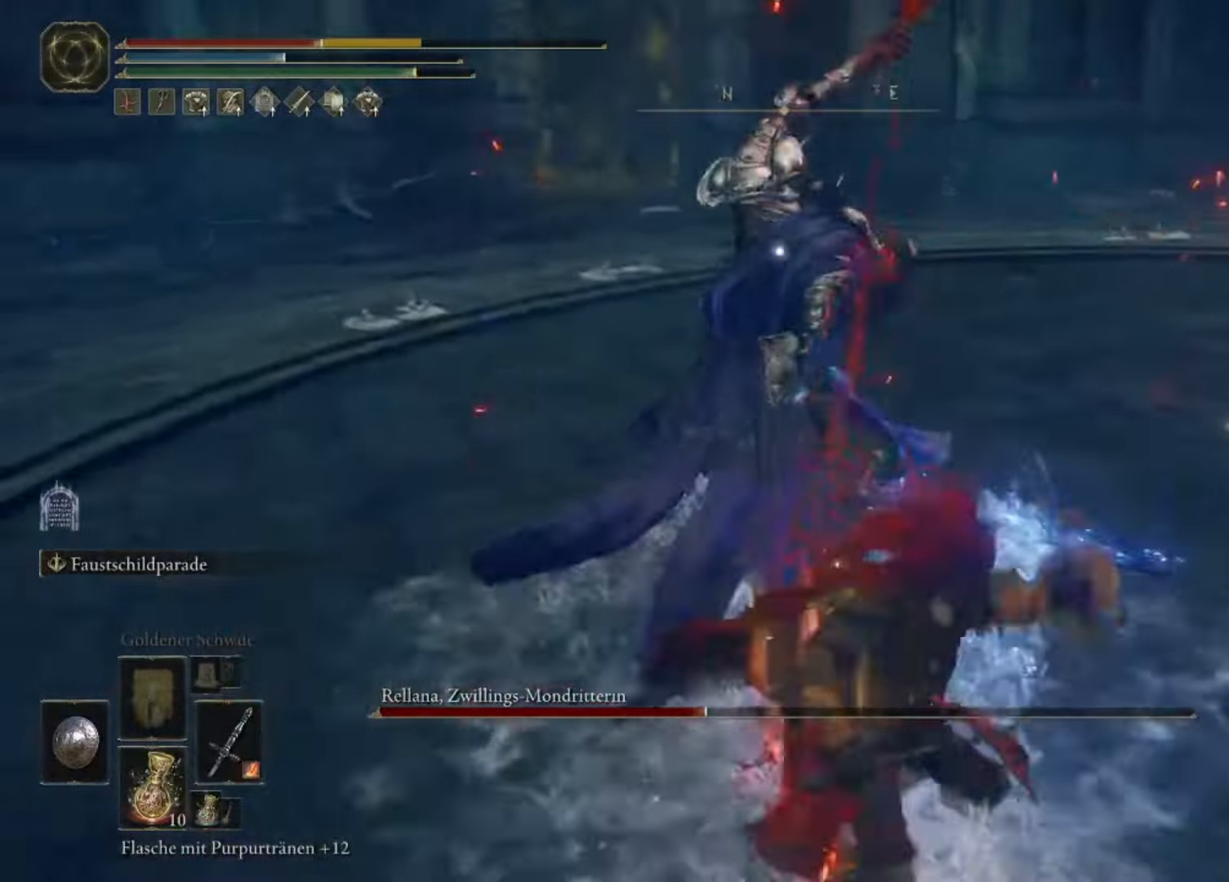
{"buttons": [], "left_stick": "down-right", "right_stick": "center", "events": [[200, "left_stick", "right"], [500, "left_stick", "down-right"]]}
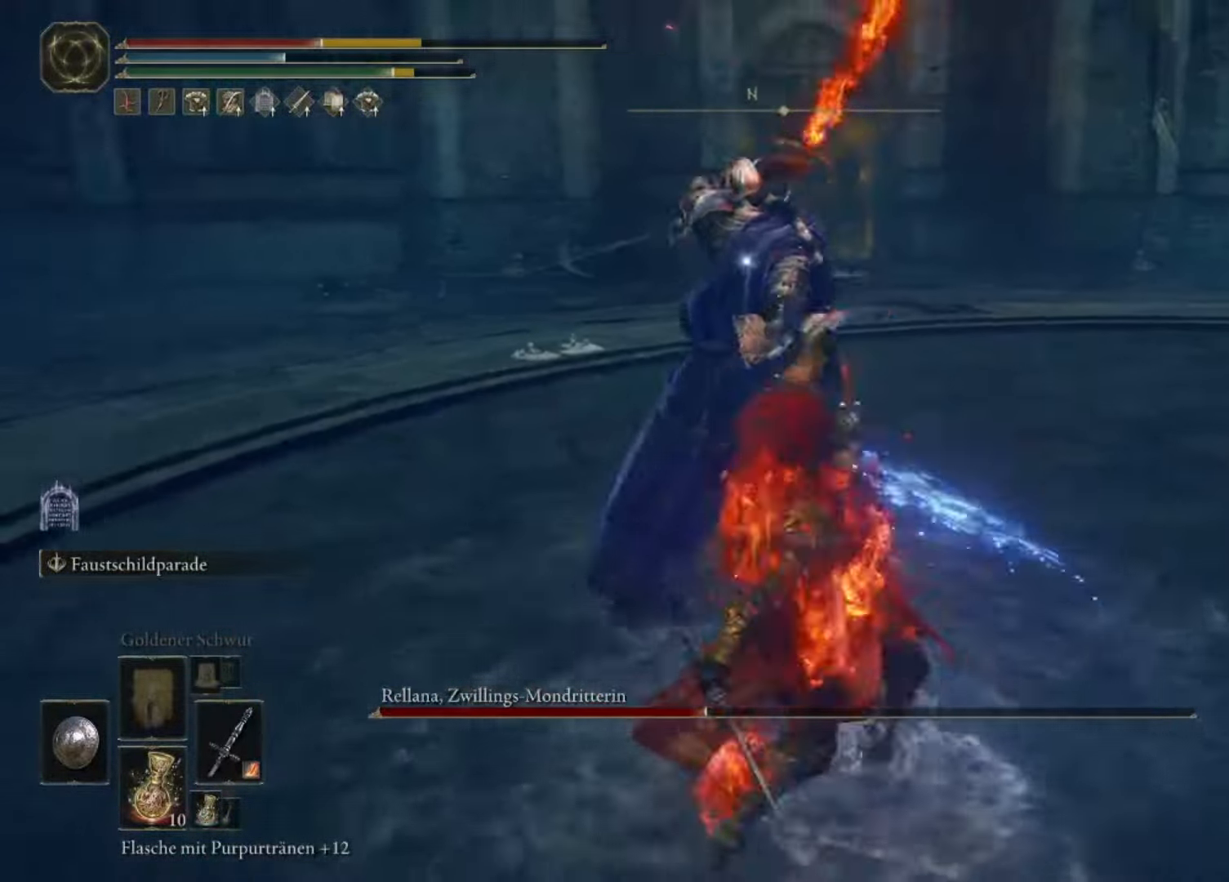
{"buttons": [], "left_stick": "down-right", "right_stick": "center", "events": [[267, "X", "down"], [400, "X", "up"]]}
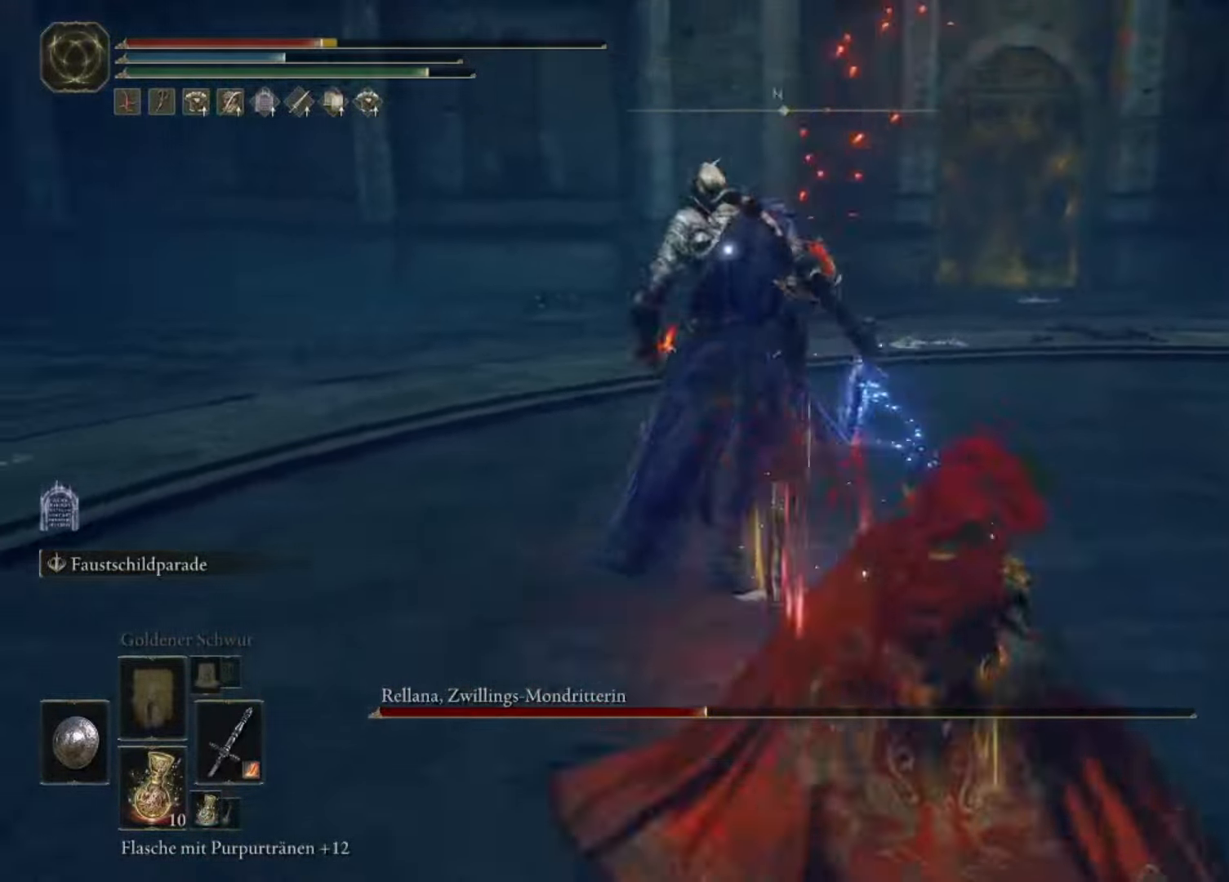
{"buttons": [], "left_stick": "down-right", "right_stick": "center", "events": []}
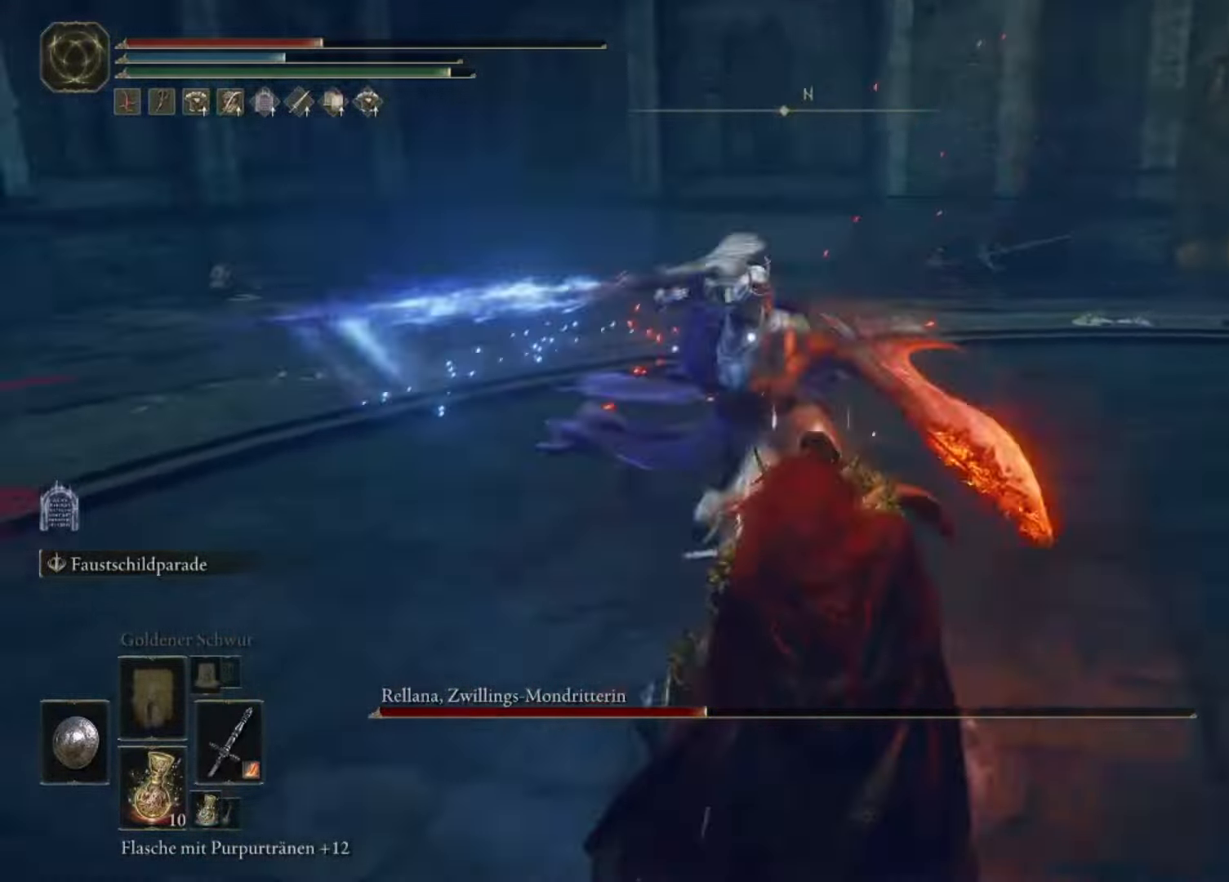
{"buttons": [], "left_stick": "down-right", "right_stick": "center", "events": []}
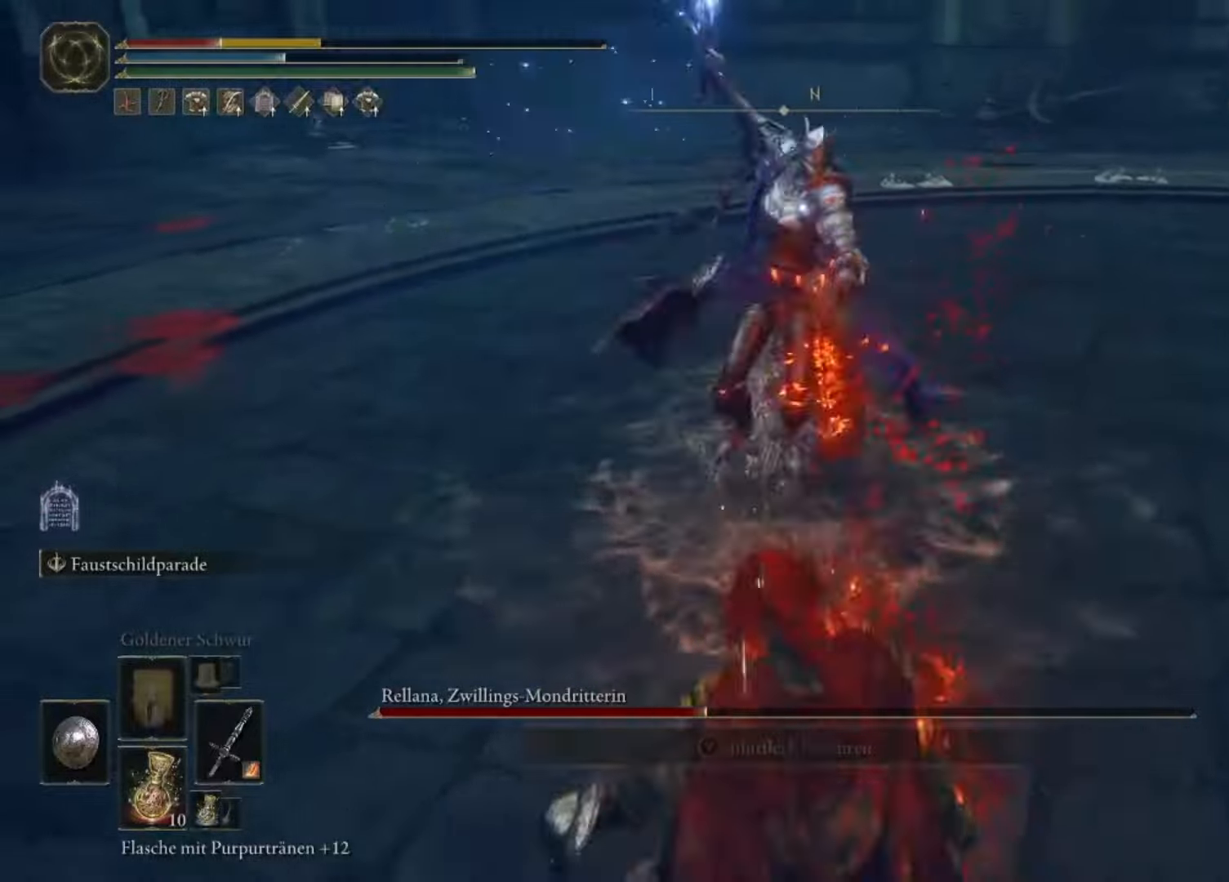
{"buttons": [], "left_stick": "down-right", "right_stick": "center", "events": [[100, "A", "down"], [166, "A", "up"], [266, "A", "down"], [300, "A", "up"]]}
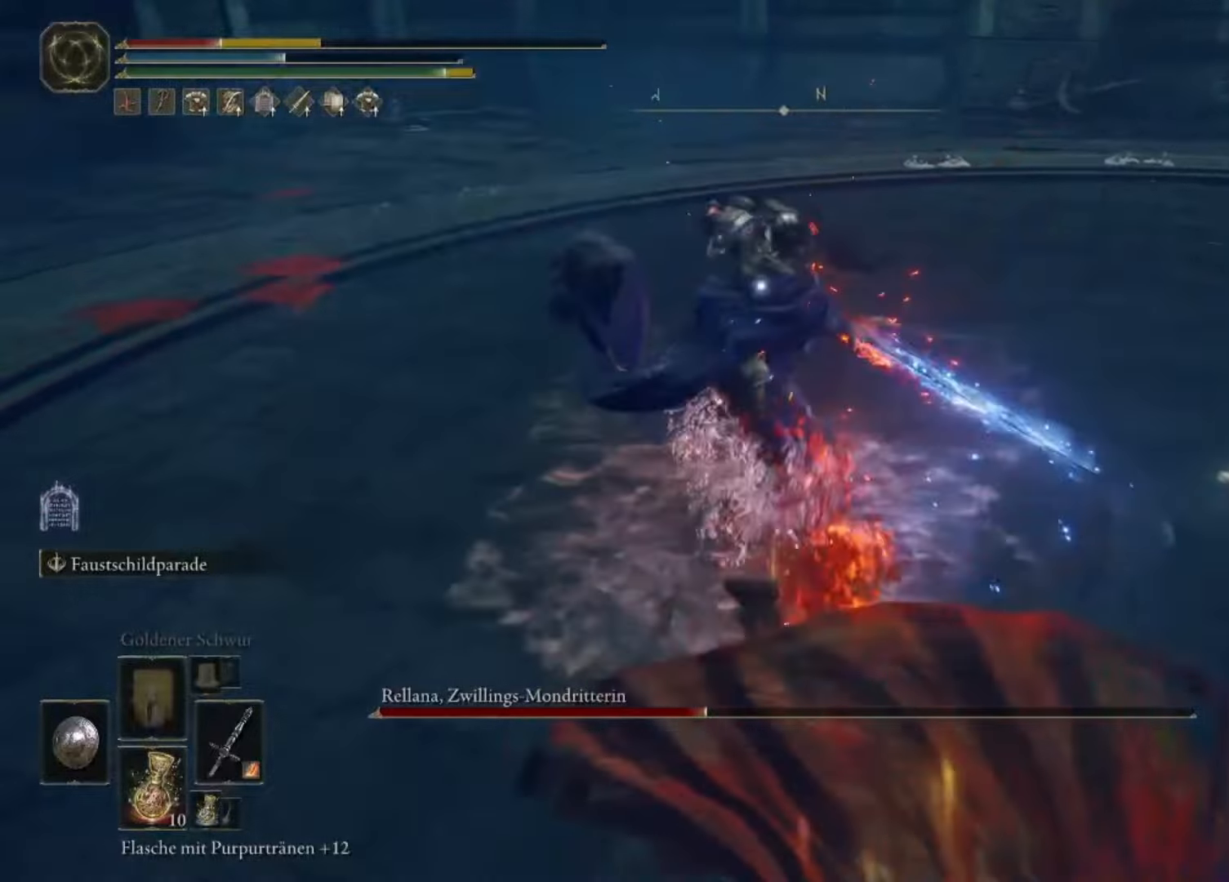
{"buttons": [], "left_stick": "down-right", "right_stick": "center", "events": [[200, "A", "down"], [300, "A", "up"]]}
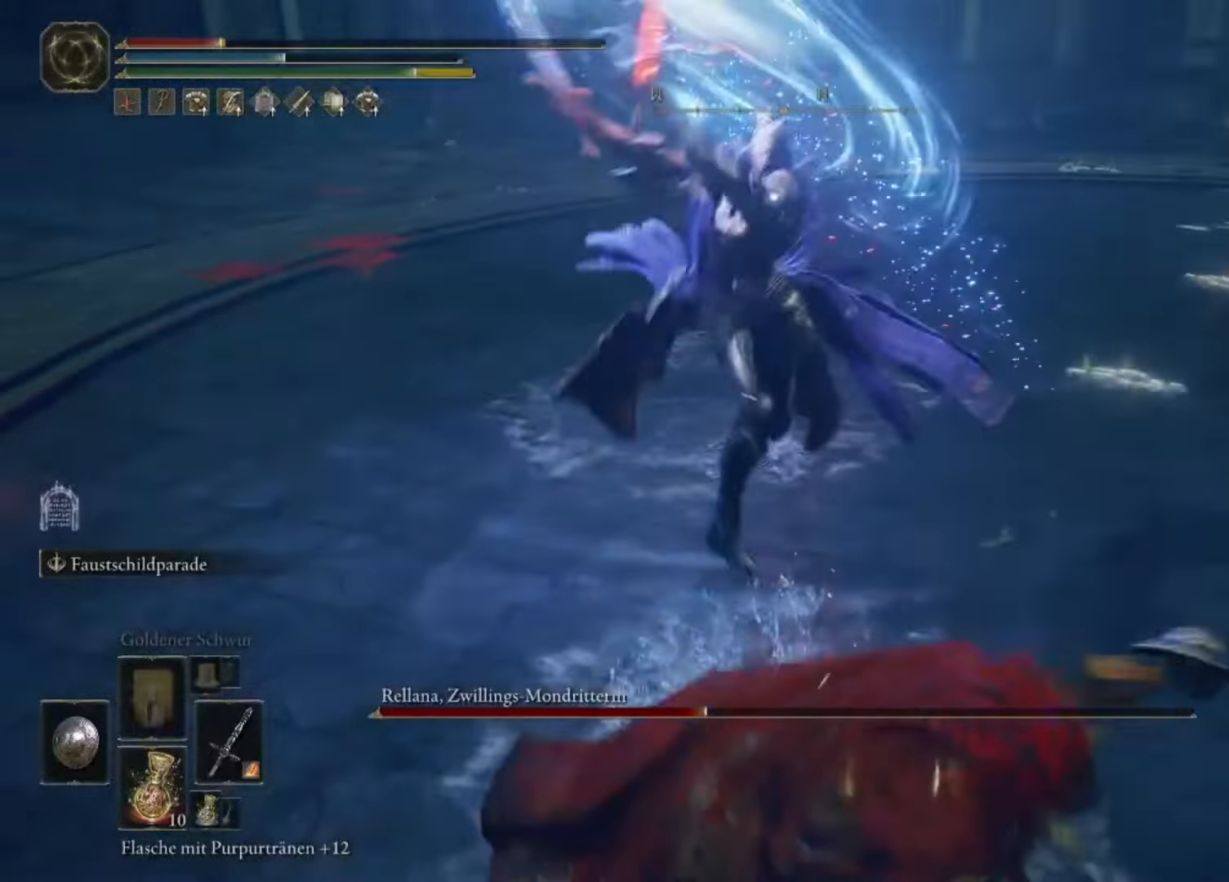
{"buttons": [], "left_stick": "down-right", "right_stick": "center", "events": []}
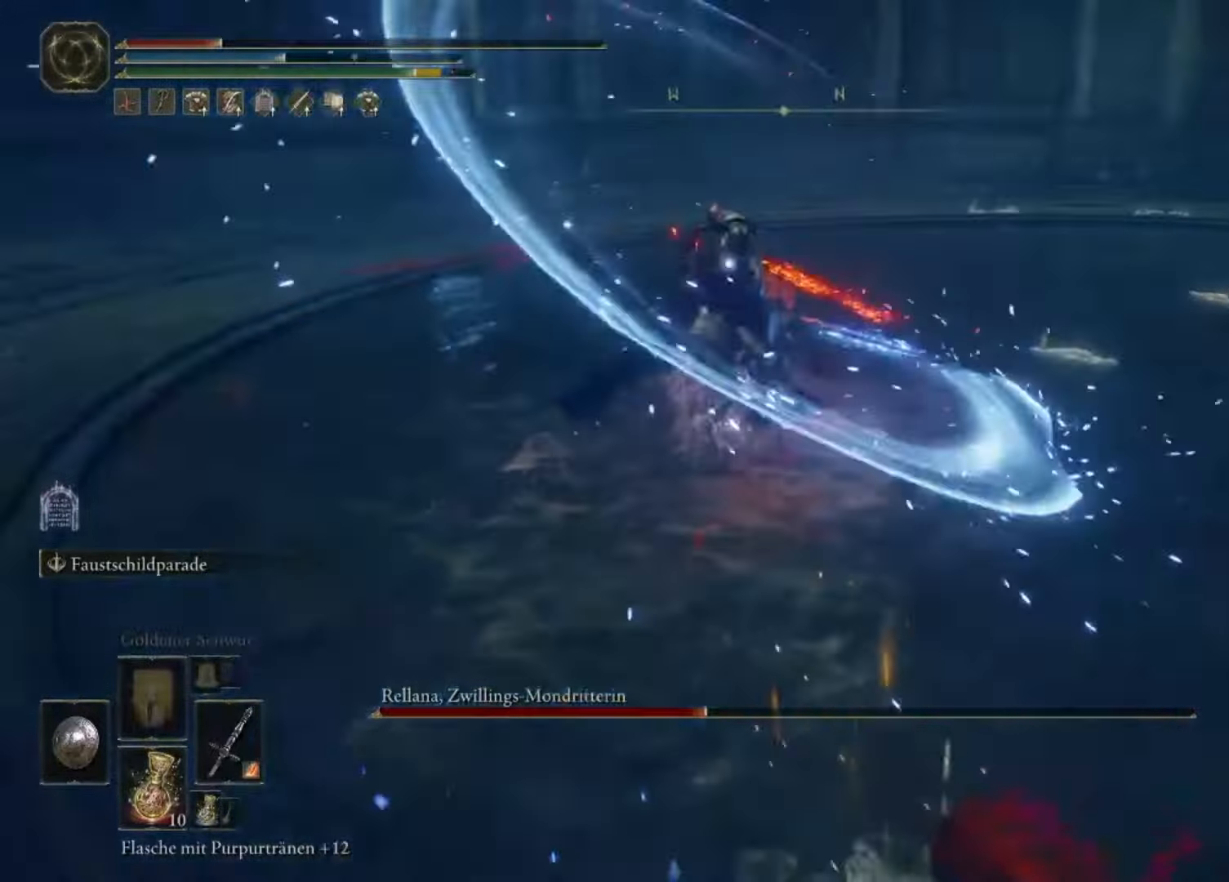
{"buttons": [], "left_stick": "down-right", "right_stick": "center", "events": [[233, "X", "down"], [333, "X", "up"]]}
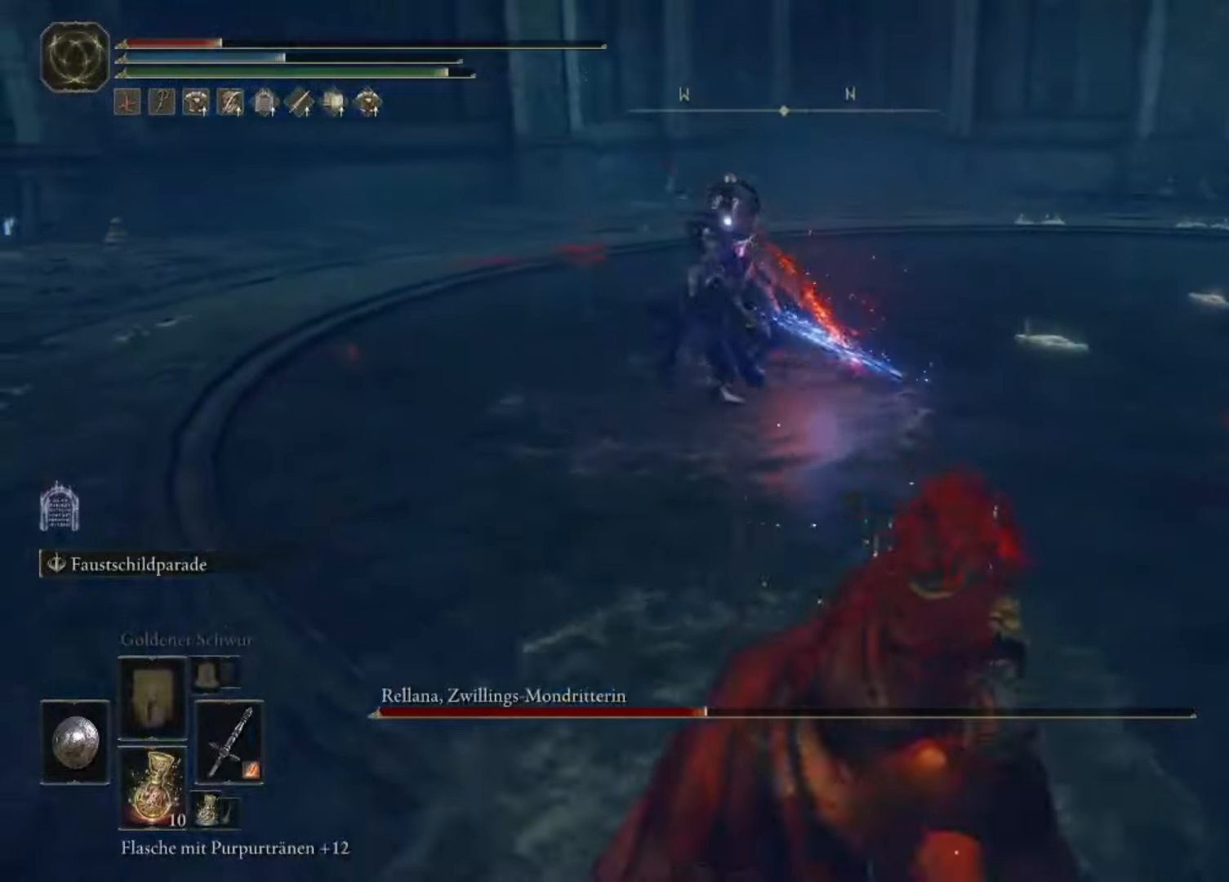
{"buttons": [], "left_stick": "up-right", "right_stick": "center", "events": [[100, "left_stick", "down"], [333, "left_stick", "up-right"]]}
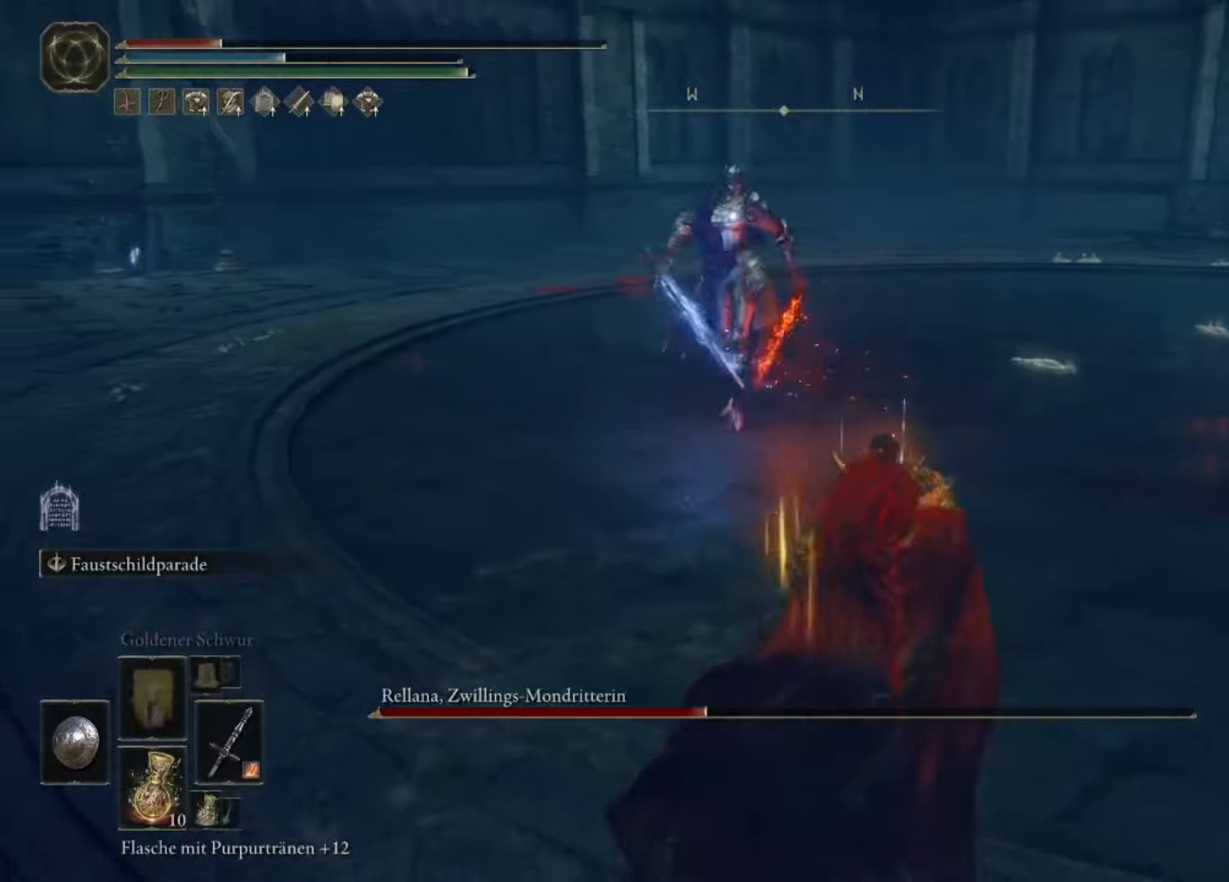
{"buttons": [], "left_stick": "up-right", "right_stick": "center", "events": []}
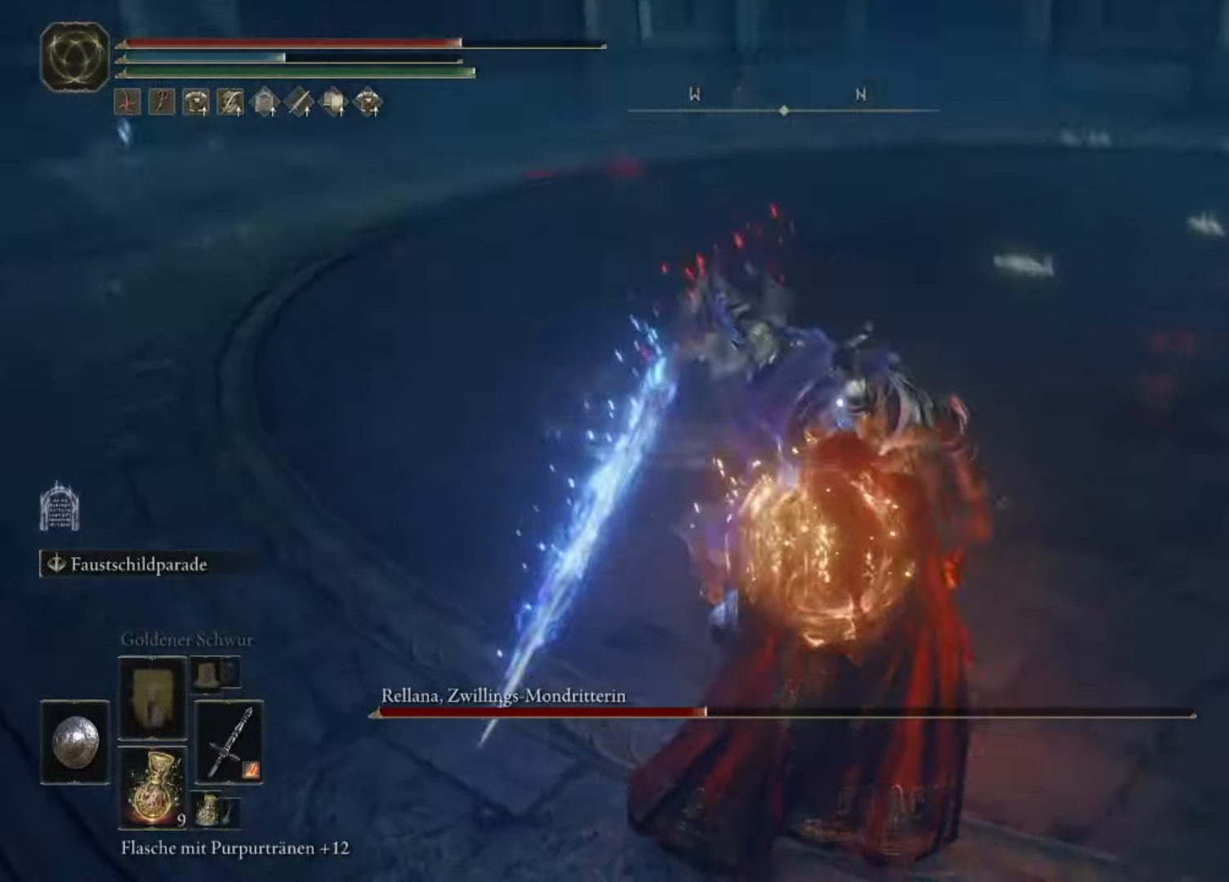
{"buttons": ["L2"], "left_stick": "up-left", "right_stick": "center", "events": [[100, "left_stick", "right"], [266, "left_stick", "up"], [400, "left_stick", "up-left"], [466, "L2", "down"]]}
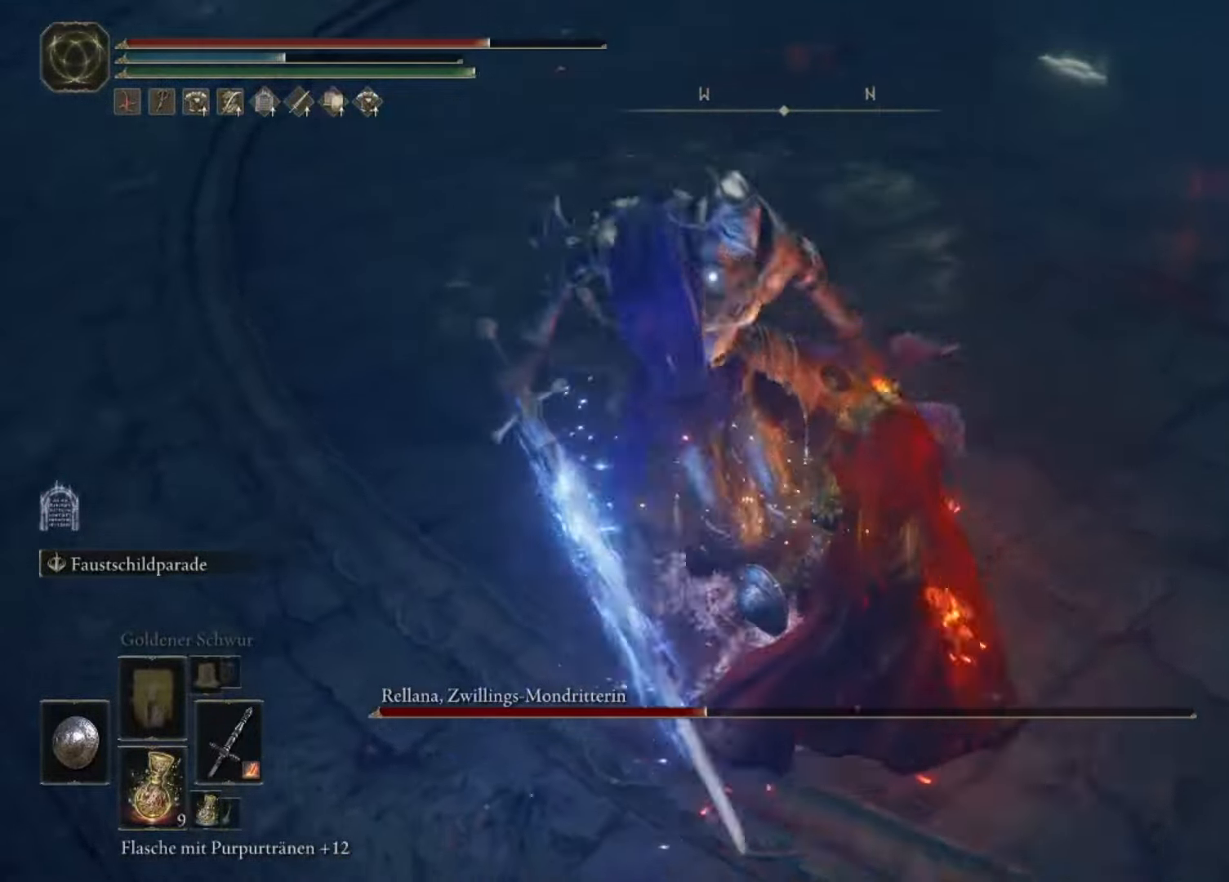
{"buttons": [], "left_stick": "up-left", "right_stick": "center", "events": [[200, "L2", "up"]]}
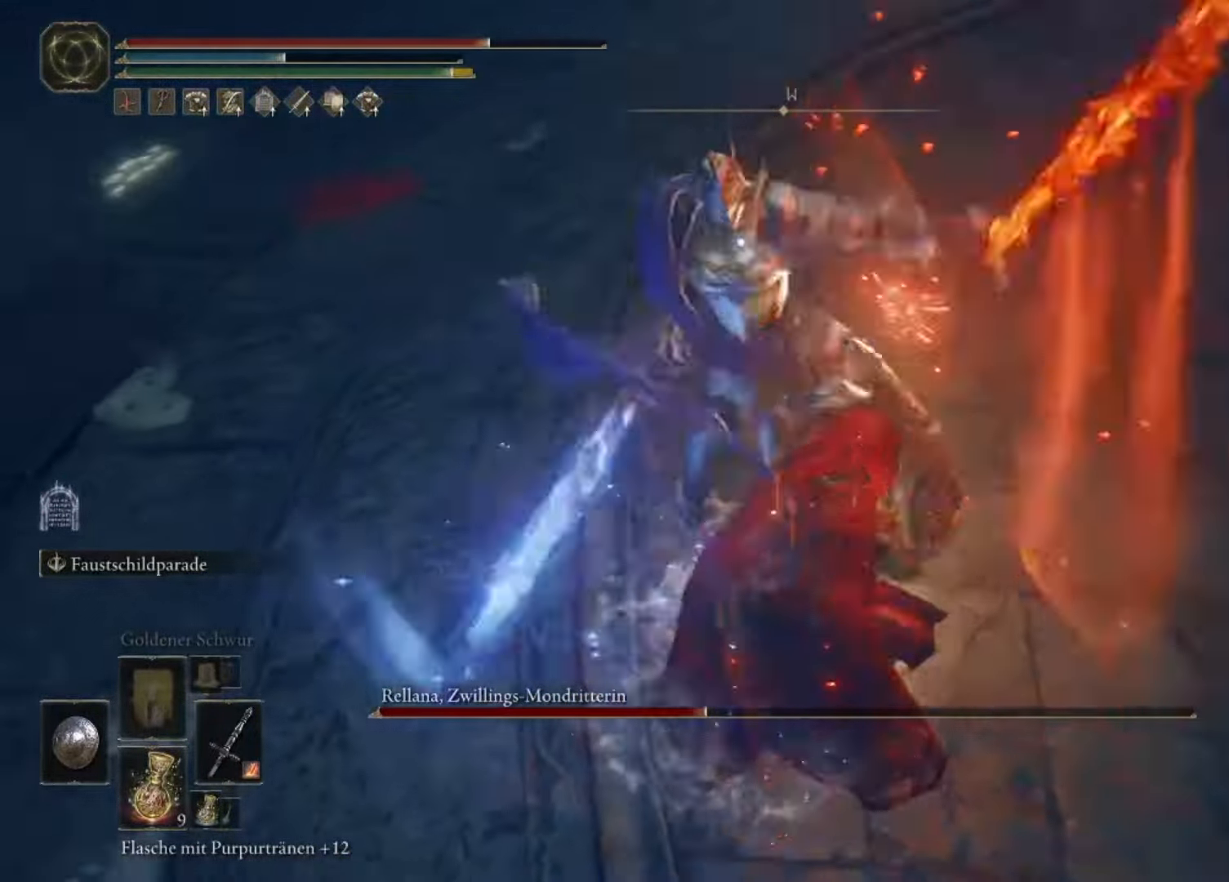
{"buttons": [], "left_stick": "up", "right_stick": "center", "events": [[100, "left_stick", "up-right"], [366, "left_stick", "up"]]}
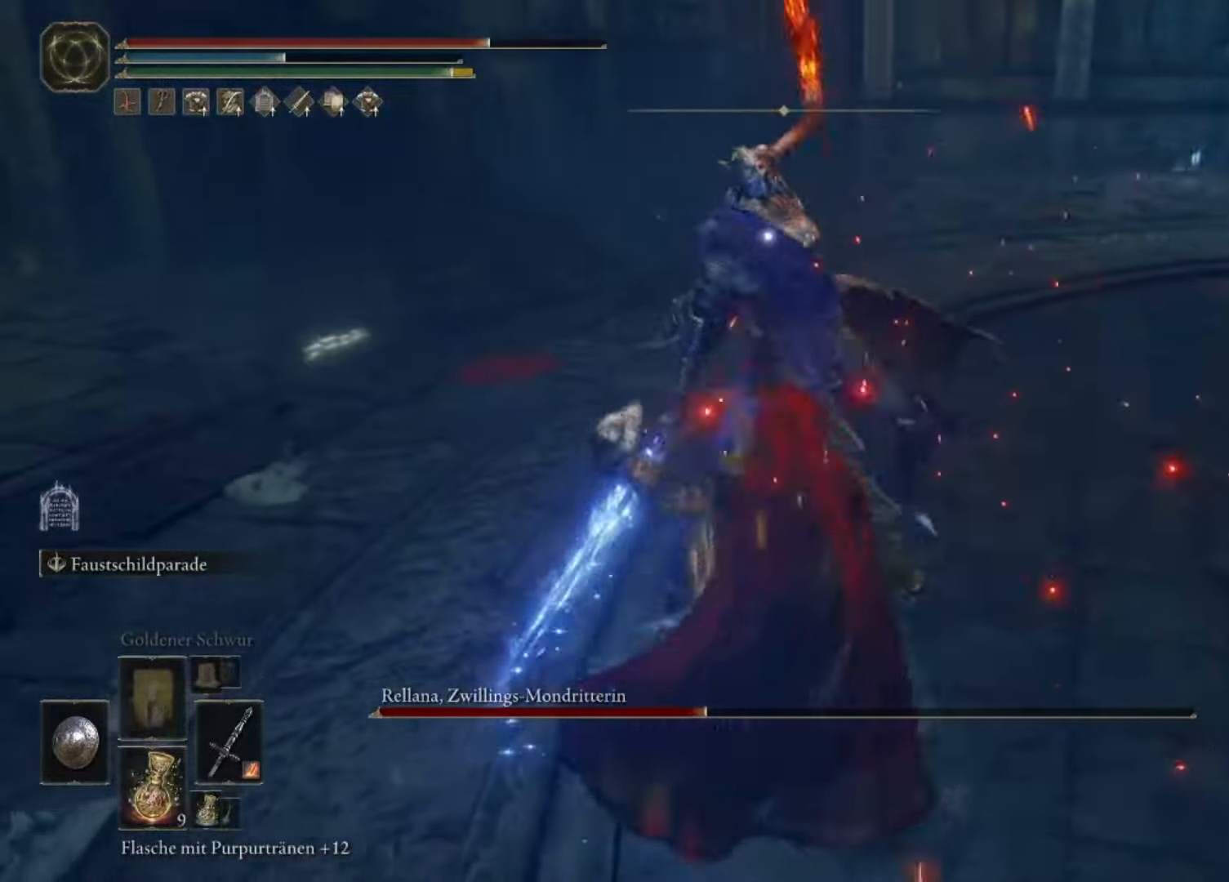
{"buttons": [], "left_stick": "center", "right_stick": "center", "events": [[367, "left_stick", "center"]]}
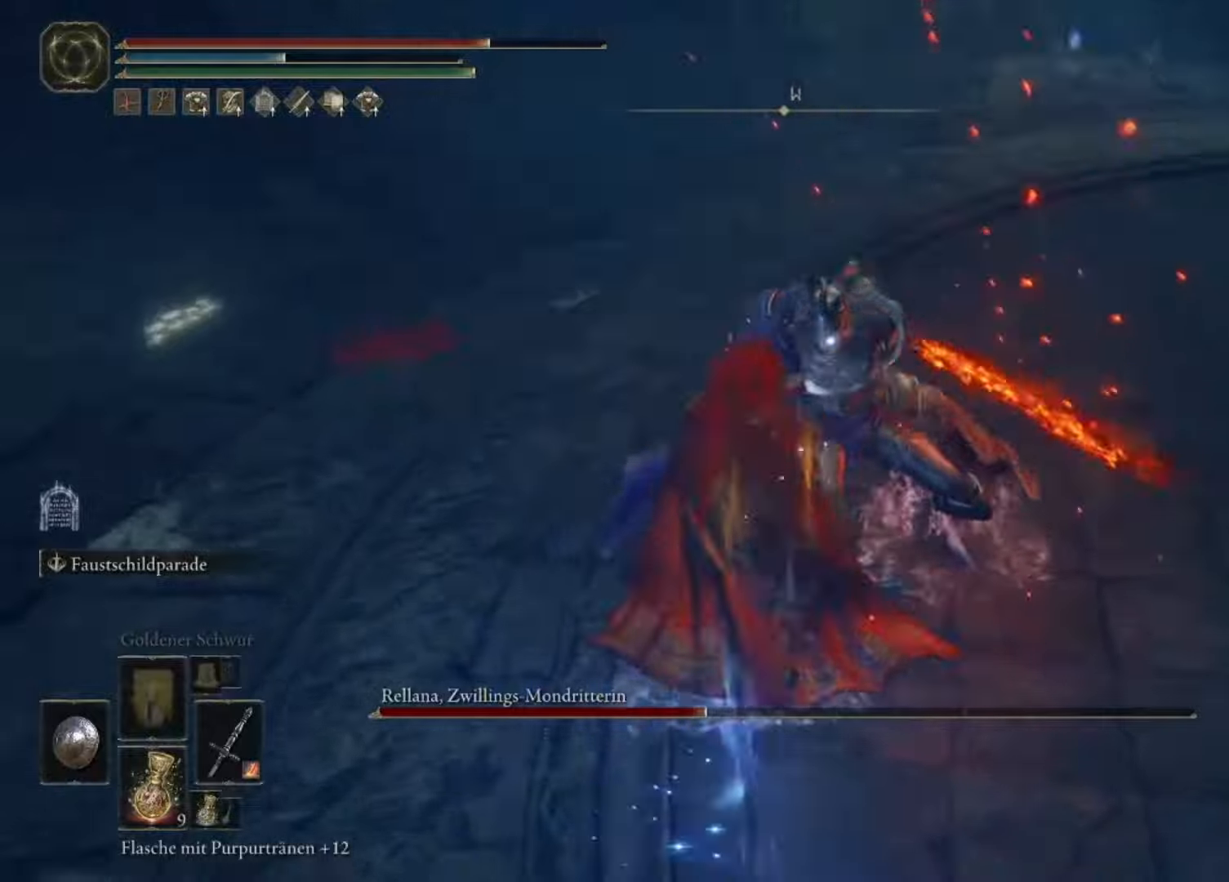
{"buttons": [], "left_stick": "center", "right_stick": "center", "events": [[33, "left_stick", "up-right"], [167, "left_stick", "center"]]}
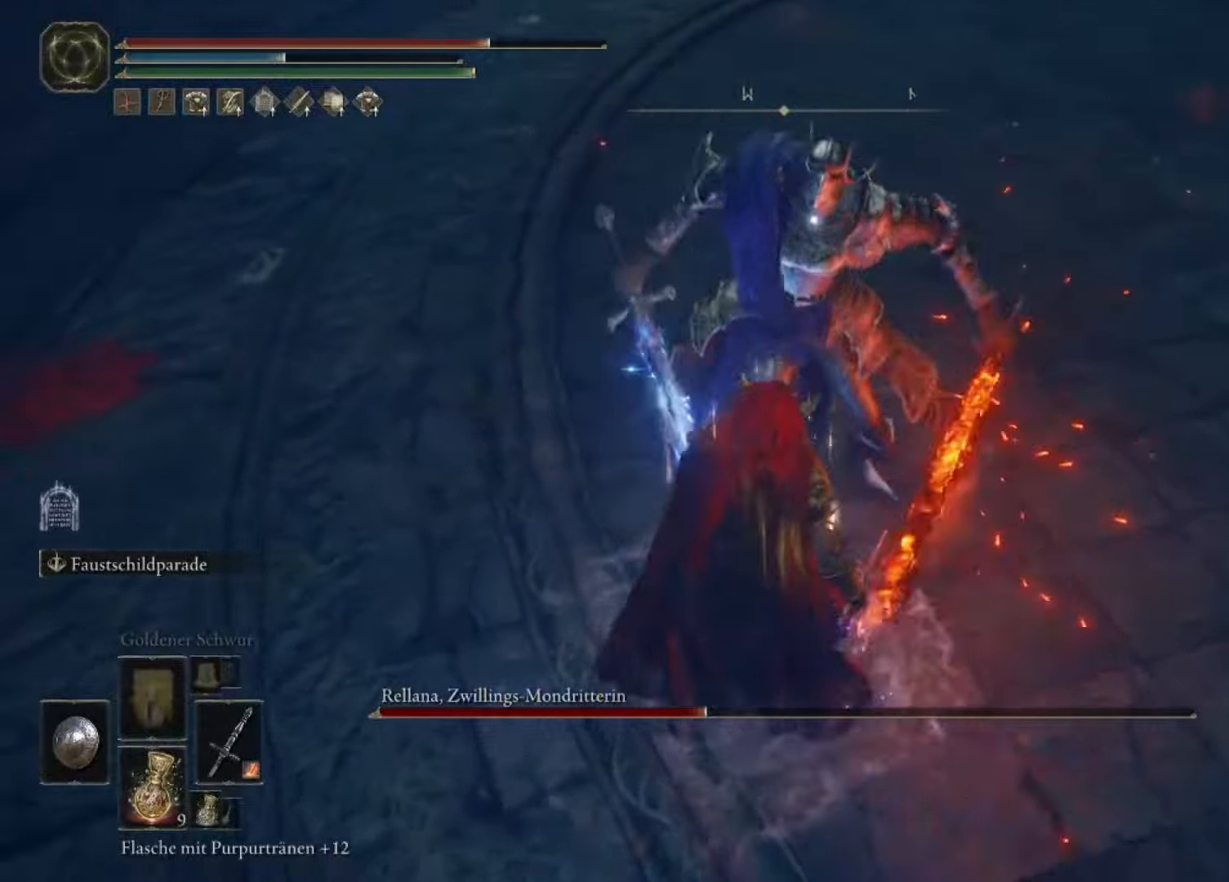
{"buttons": [], "left_stick": "center", "right_stick": "center", "events": []}
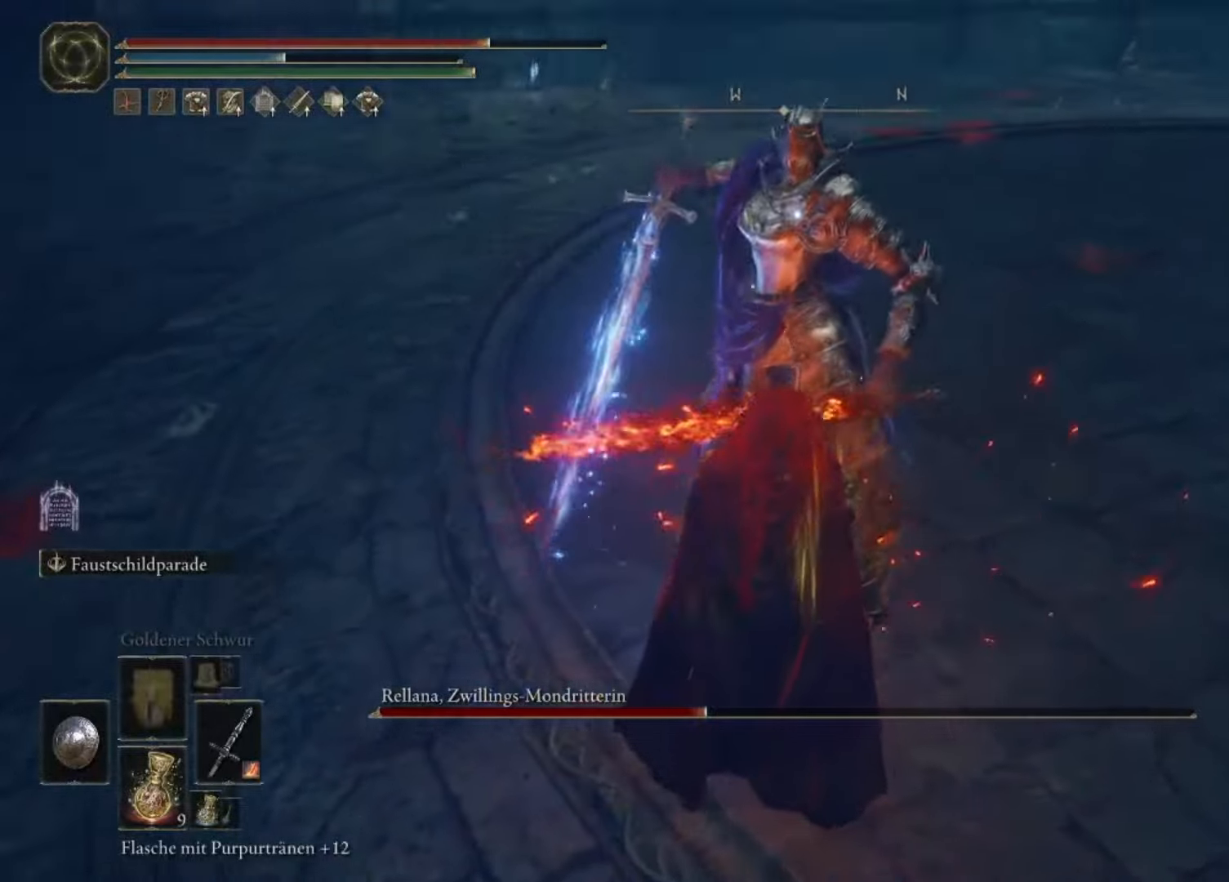
{"buttons": [], "left_stick": "center", "right_stick": "center", "events": []}
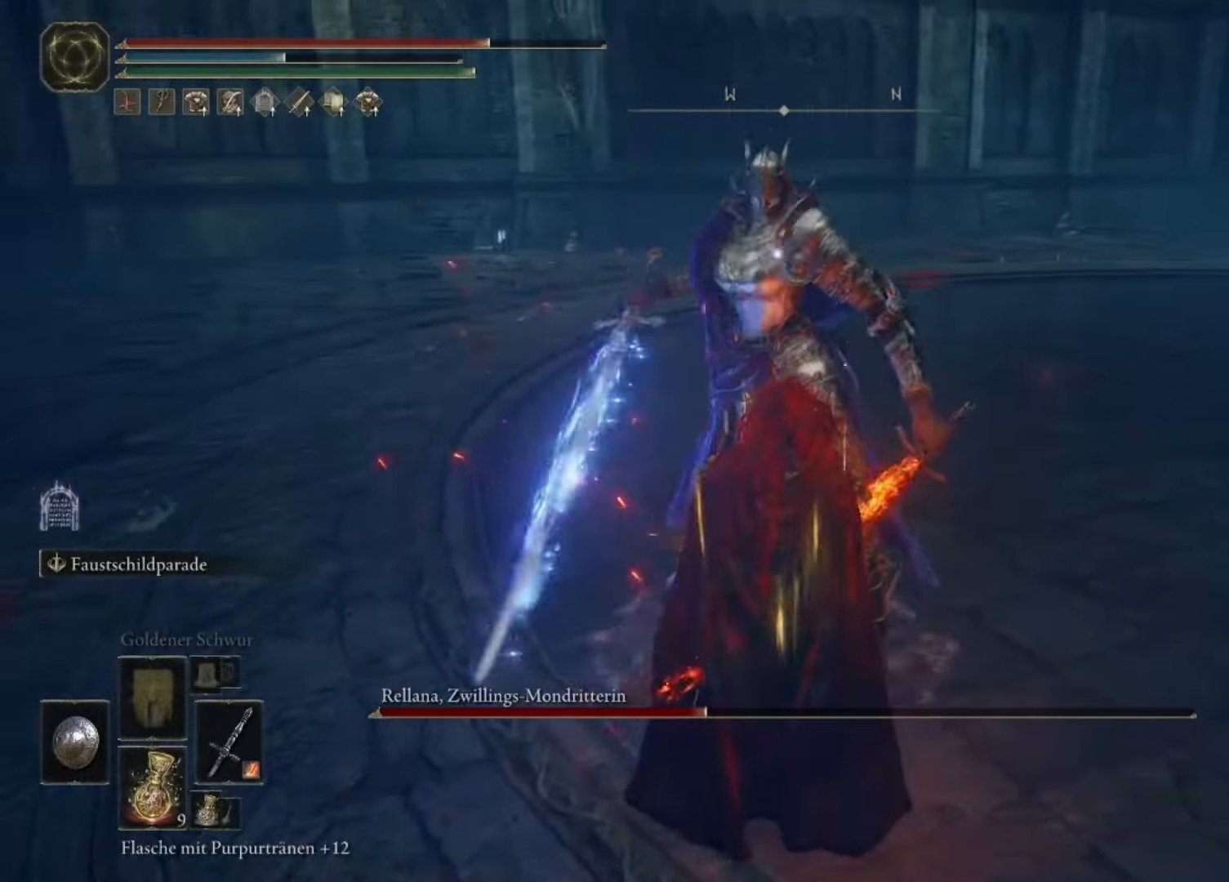
{"buttons": [], "left_stick": "up-right", "right_stick": "center", "events": [[367, "left_stick", "up-right"]]}
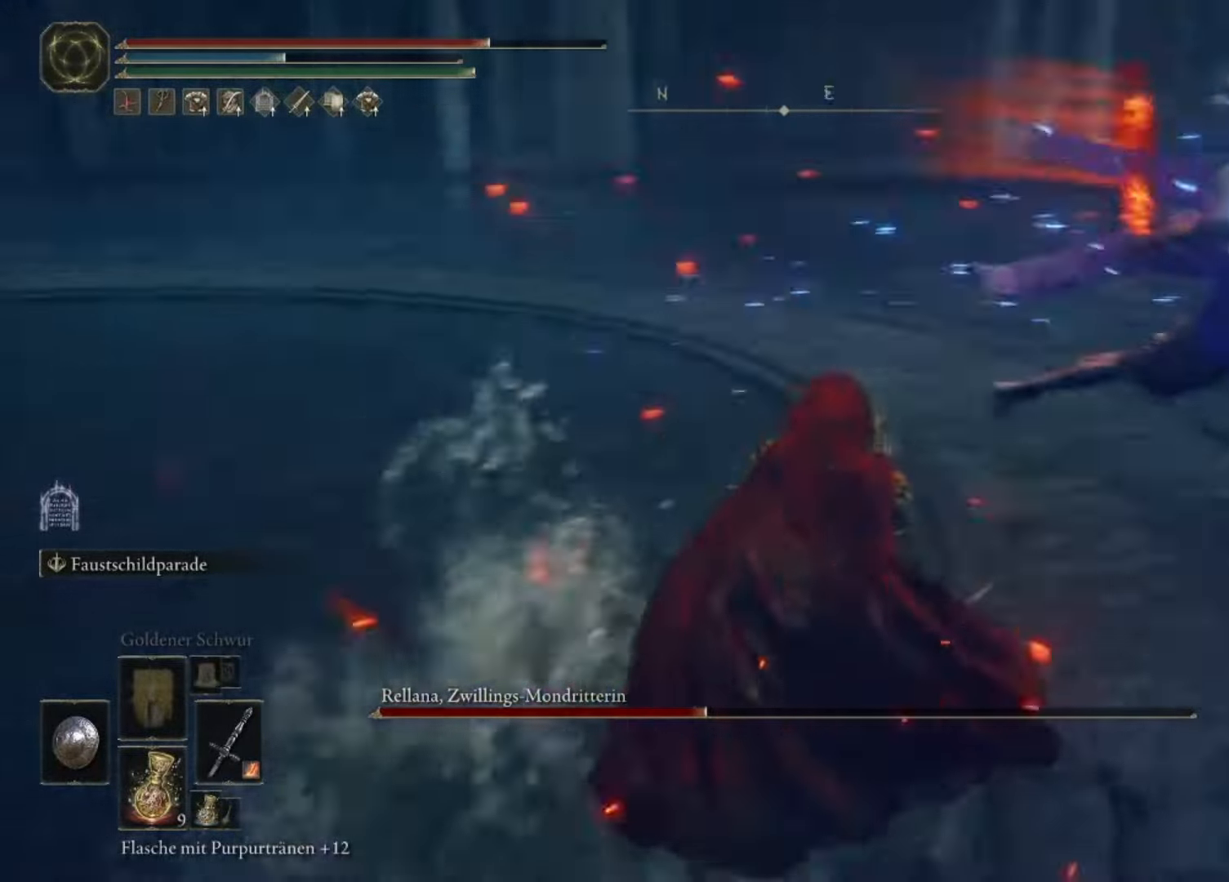
{"buttons": [], "left_stick": "up", "right_stick": "center", "events": [[200, "L2", "down"], [367, "L2", "up"], [467, "left_stick", "up"]]}
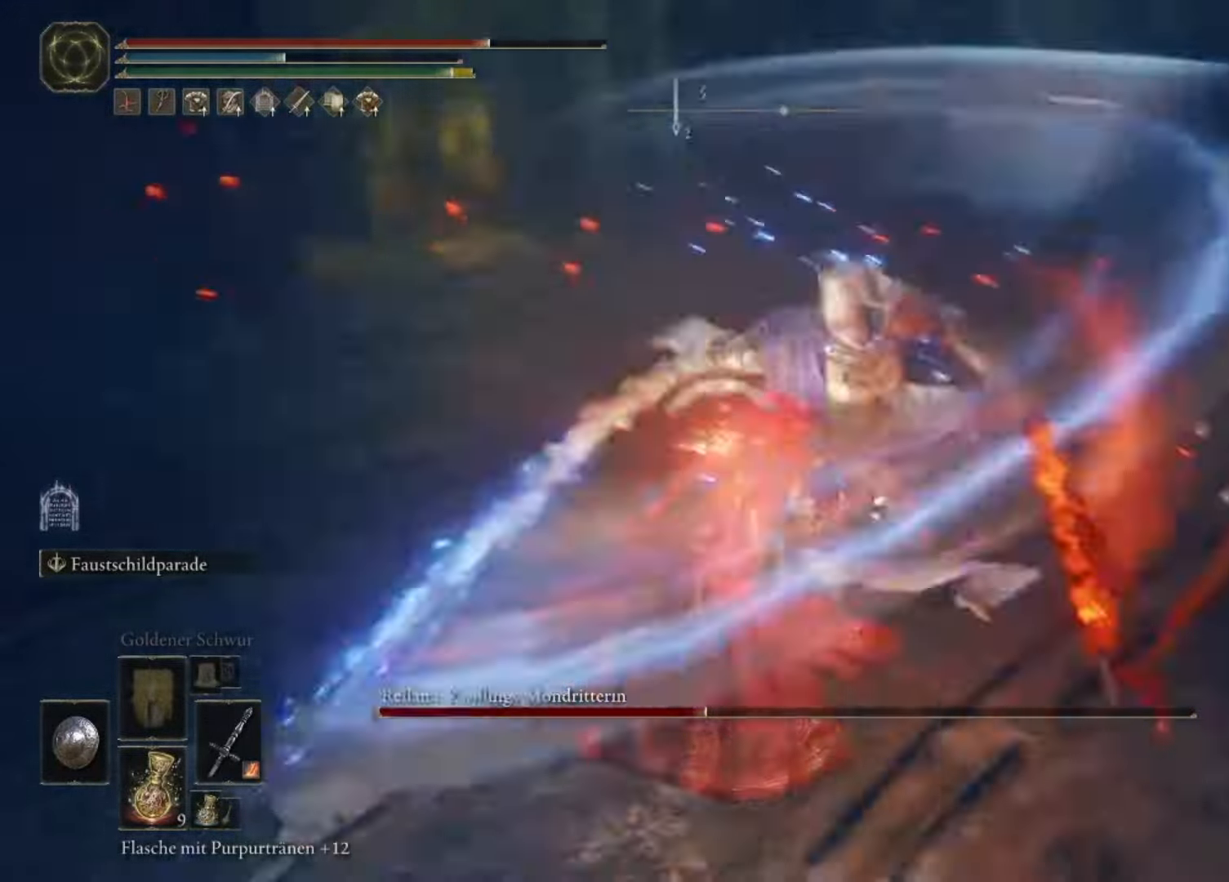
{"buttons": [], "left_stick": "up", "right_stick": "center", "events": []}
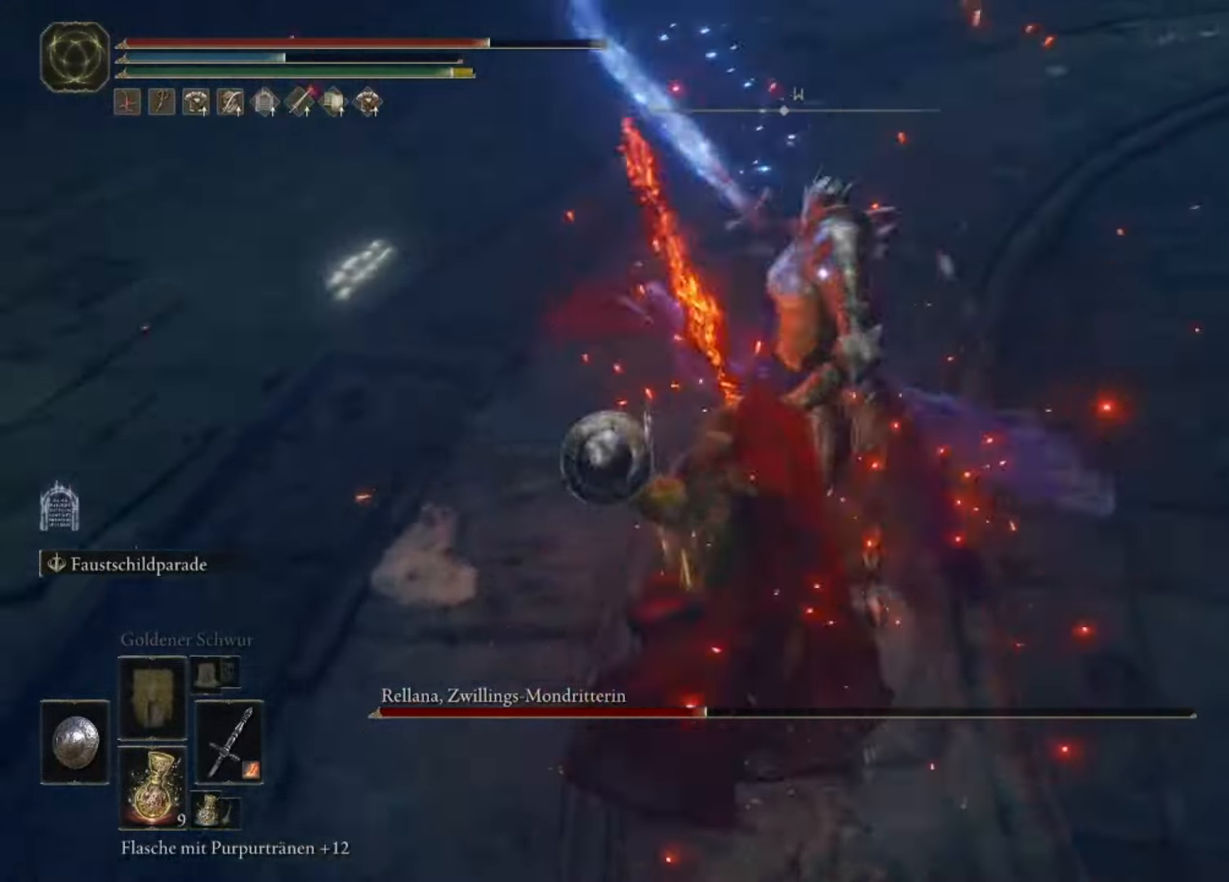
{"buttons": [], "left_stick": "center", "right_stick": "center", "events": [[233, "R1", "down"], [367, "R1", "up"], [400, "left_stick", "center"]]}
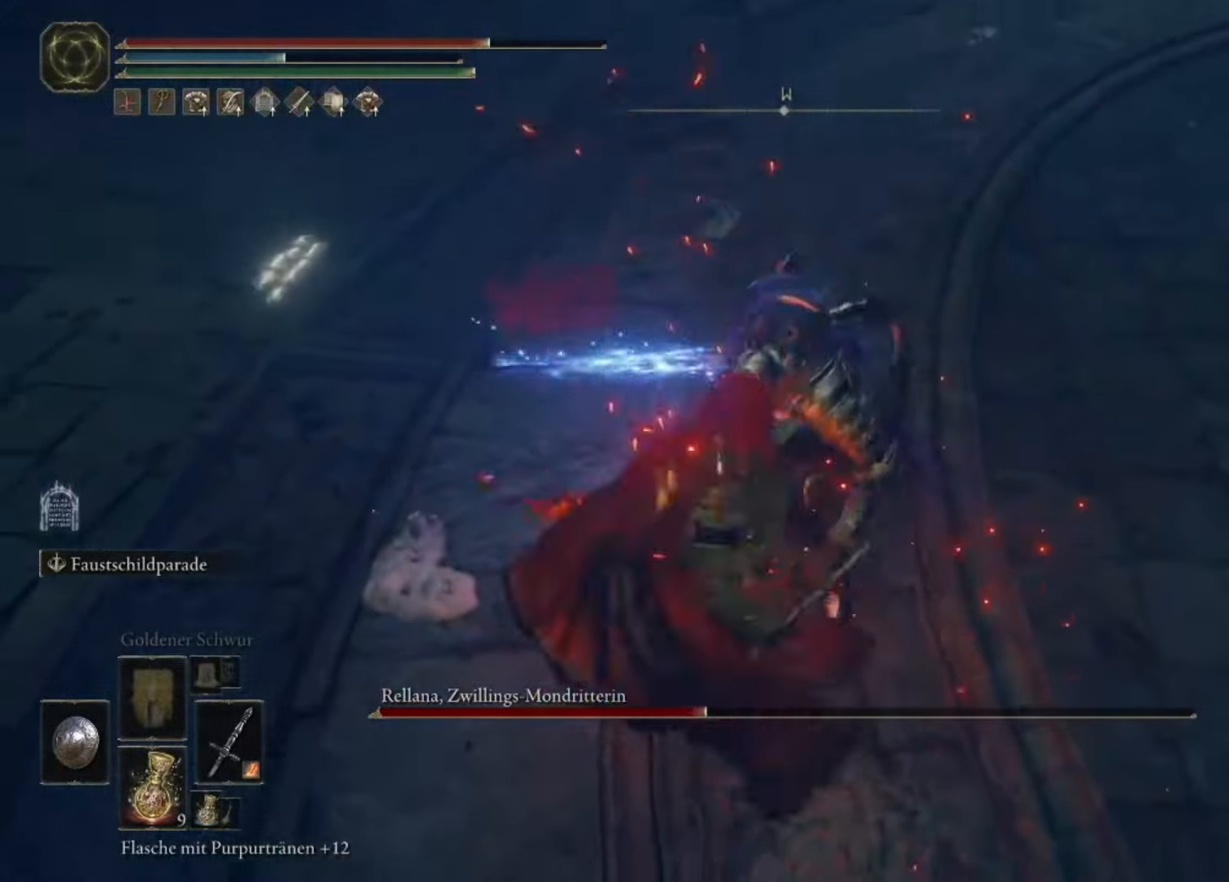
{"buttons": [], "left_stick": "center", "right_stick": "center", "events": []}
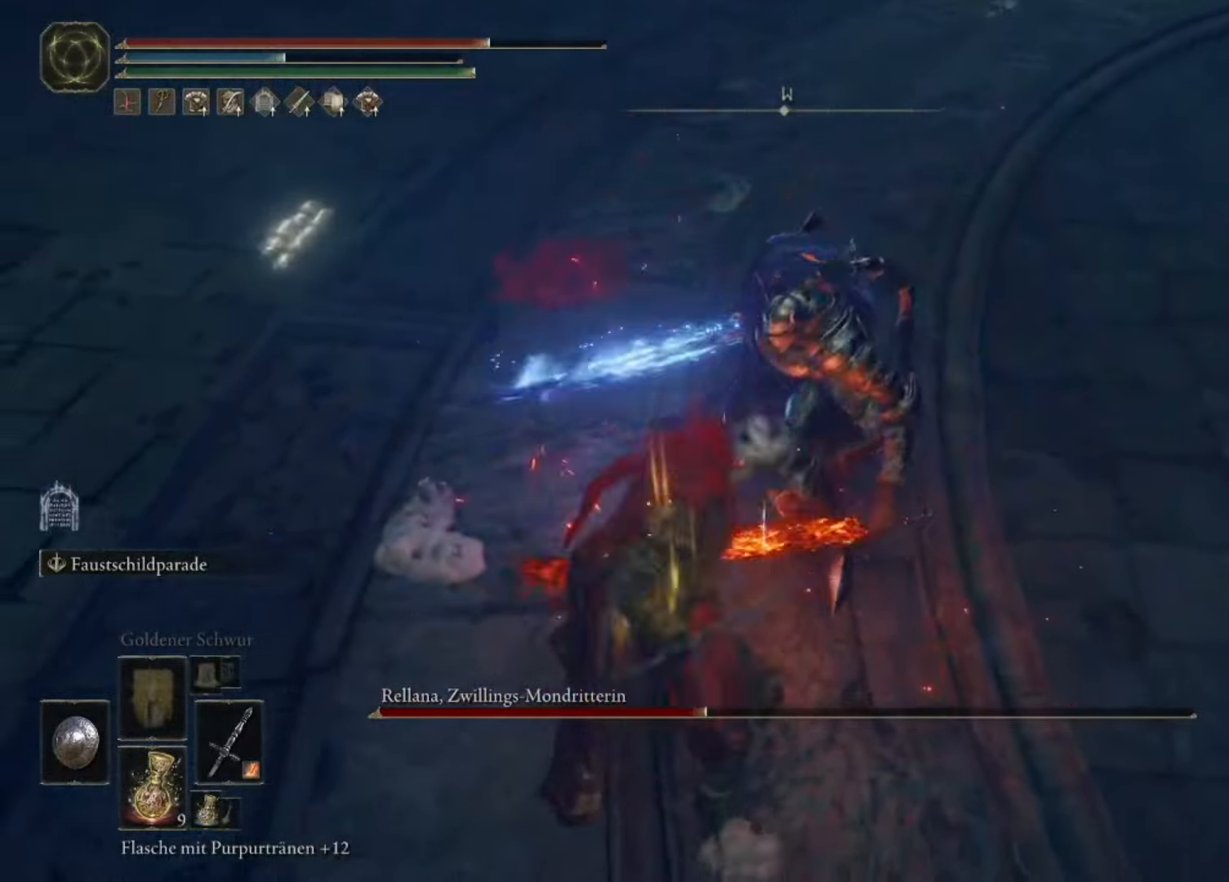
{"buttons": [], "left_stick": "center", "right_stick": "center", "events": []}
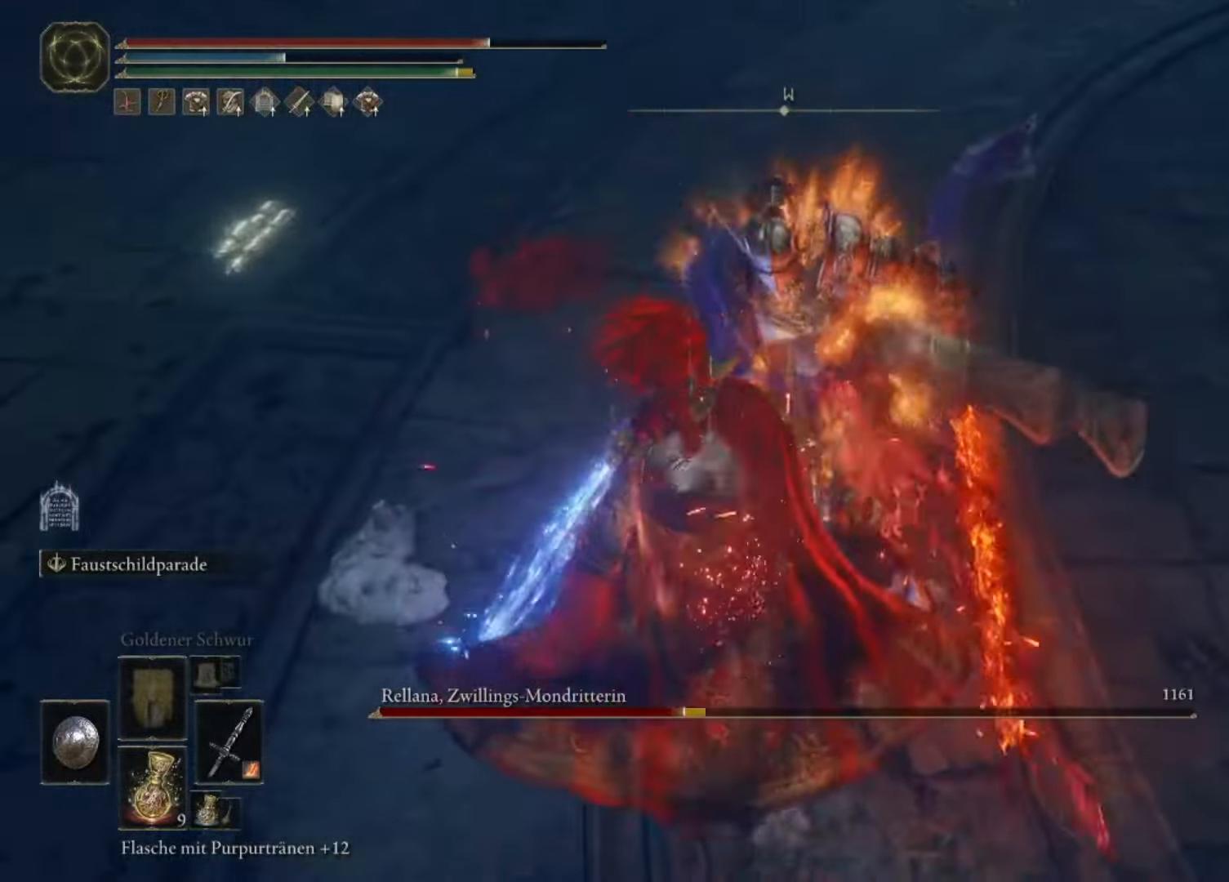
{"buttons": [], "left_stick": "center", "right_stick": "center", "events": []}